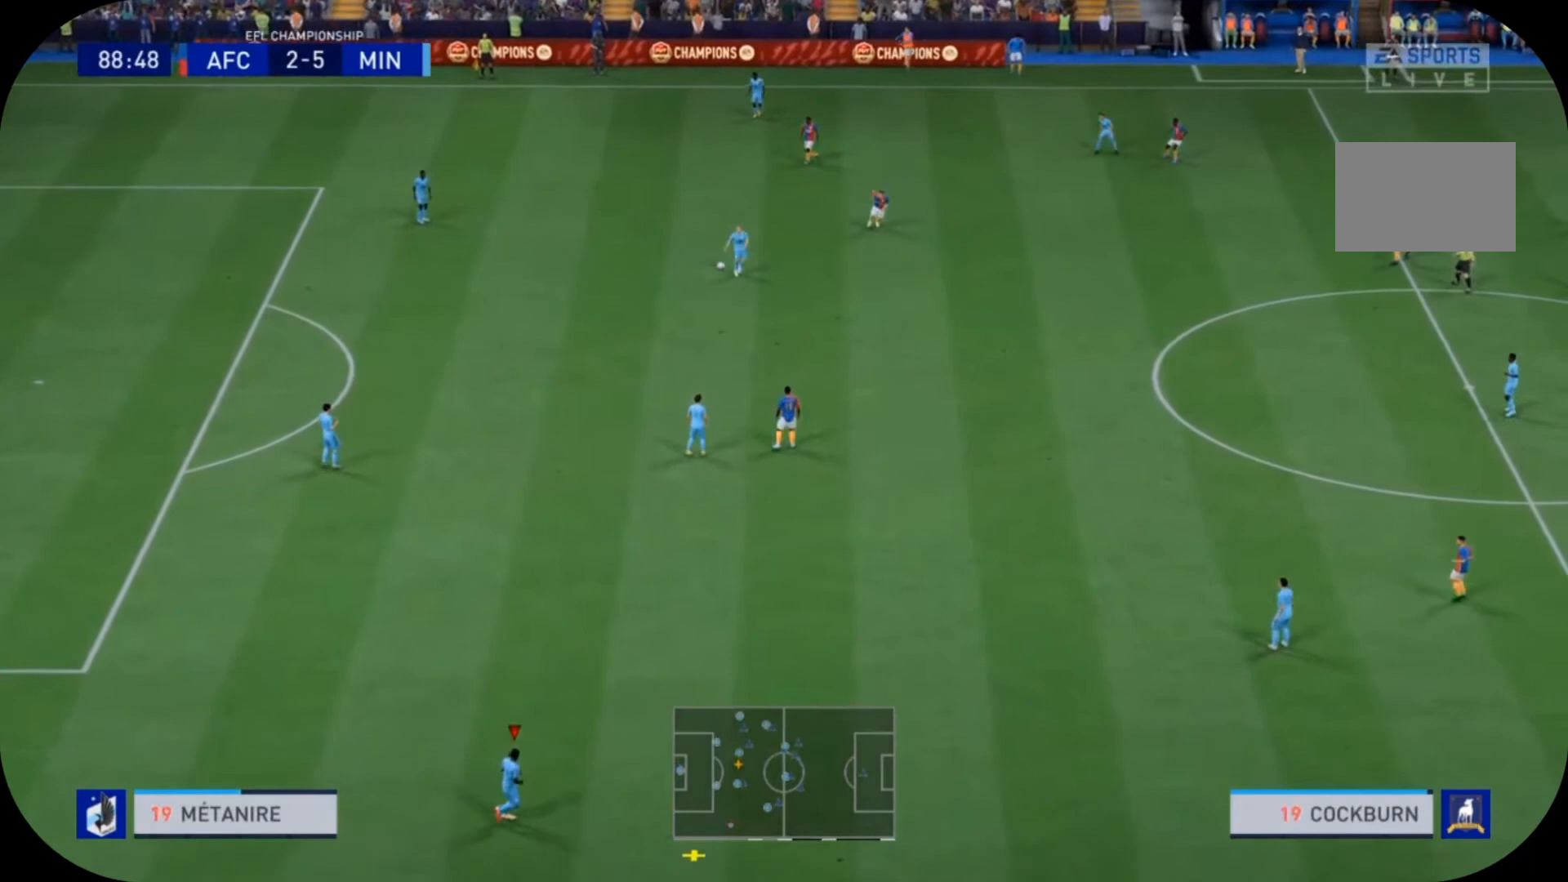
Gameplay with a controller (PlayStation layout); each line is a JSON object with the inputs held at the frame after it. "events" lists button and stick changes between this image and that frame as [ms after this image, input, new state], when the widget could be followed in between. Not read: L3 R3.
{"buttons": [], "left_stick": "center", "right_stick": "center", "events": []}
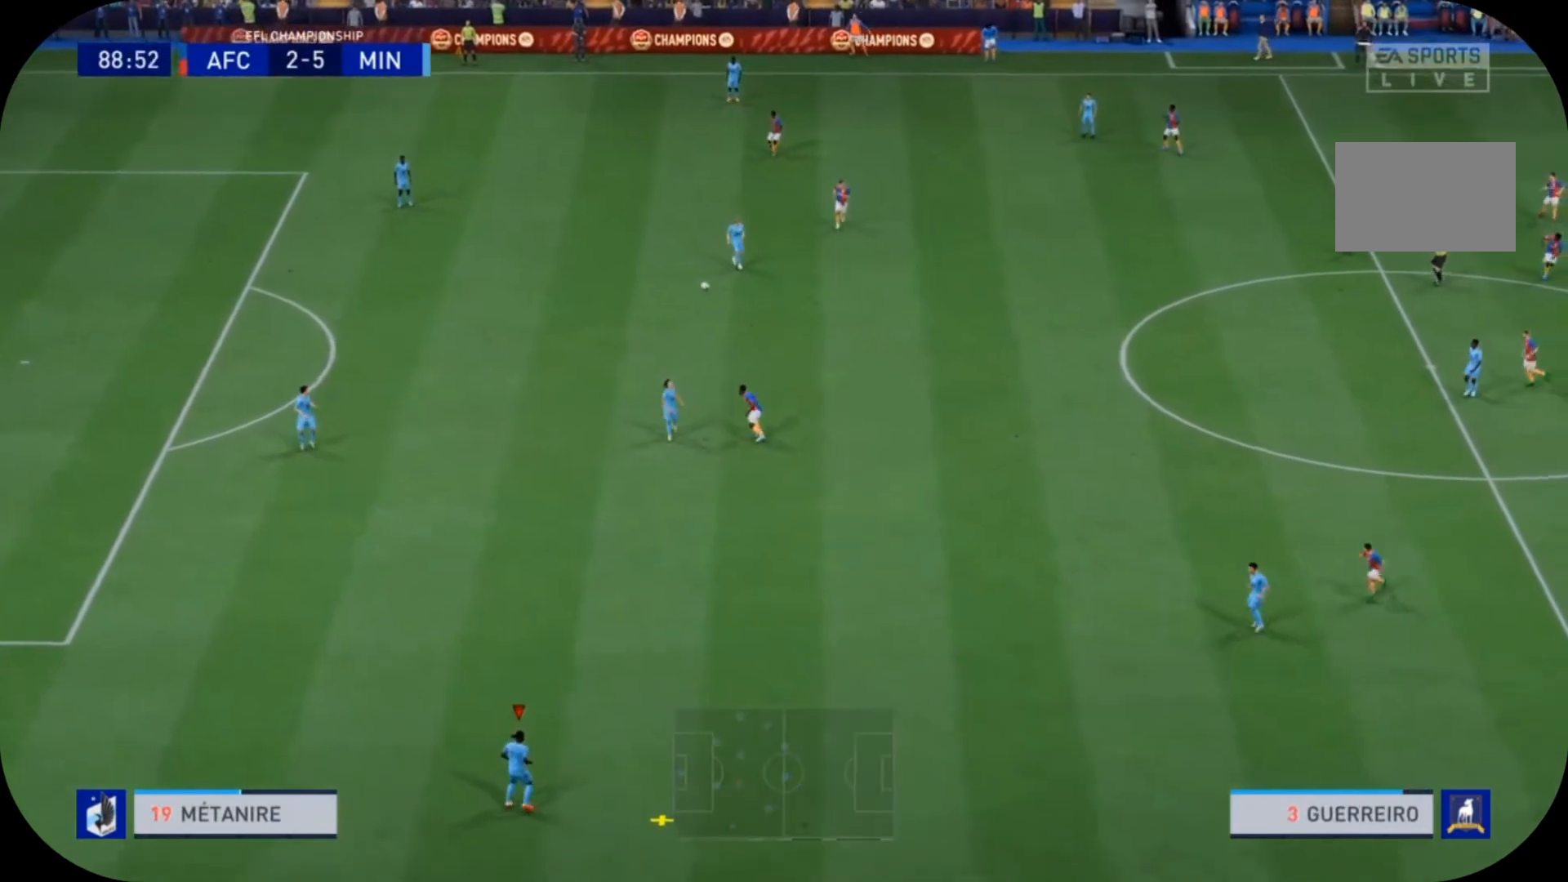
{"buttons": [], "left_stick": "center", "right_stick": "center", "events": []}
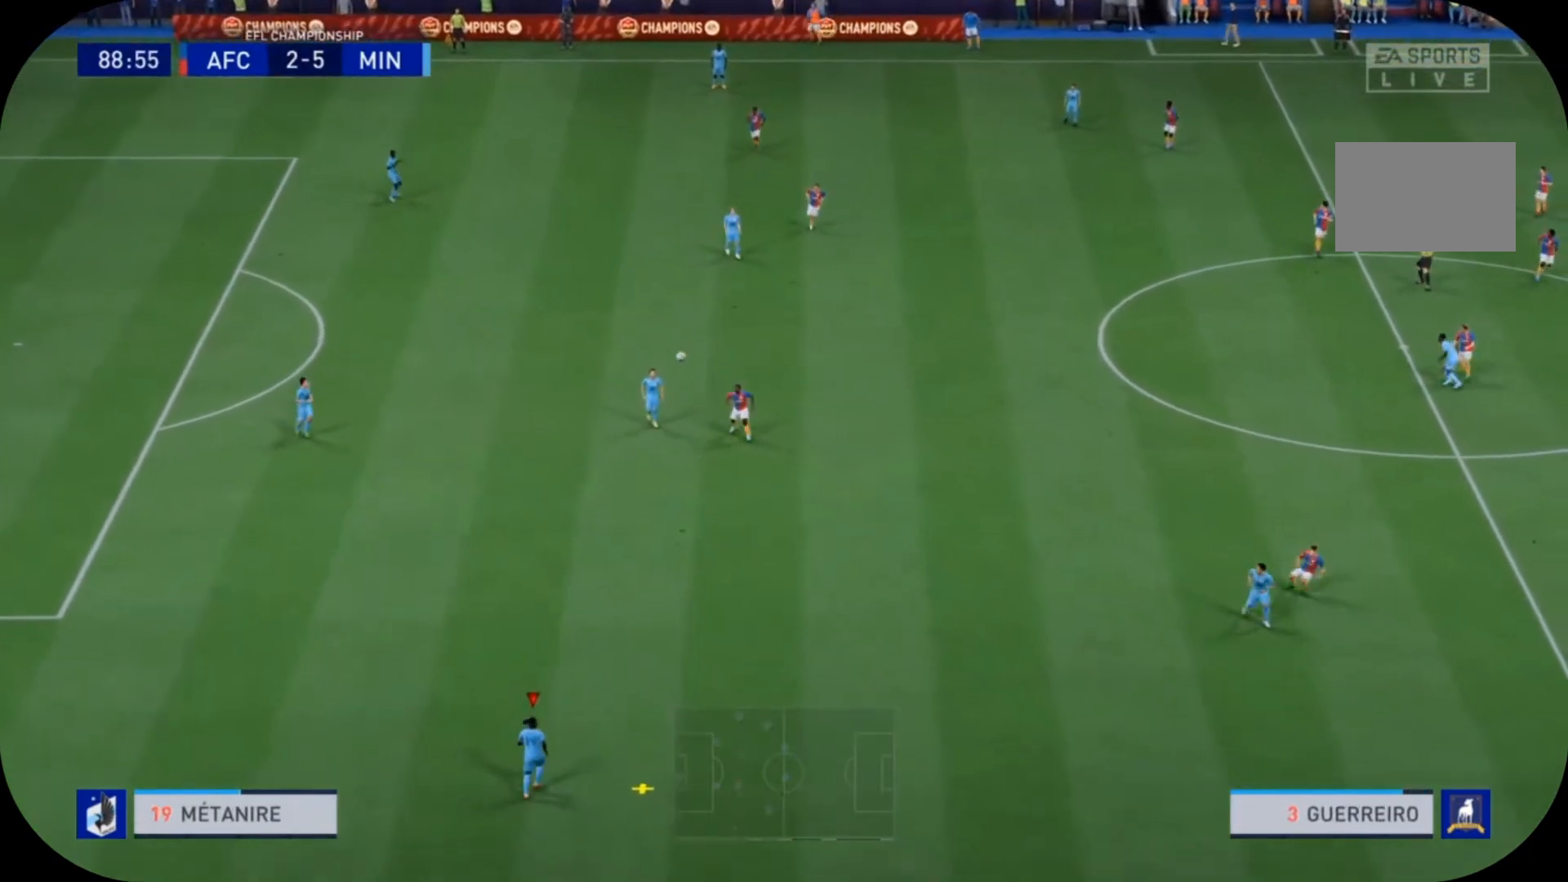
{"buttons": [], "left_stick": "center", "right_stick": "center", "events": []}
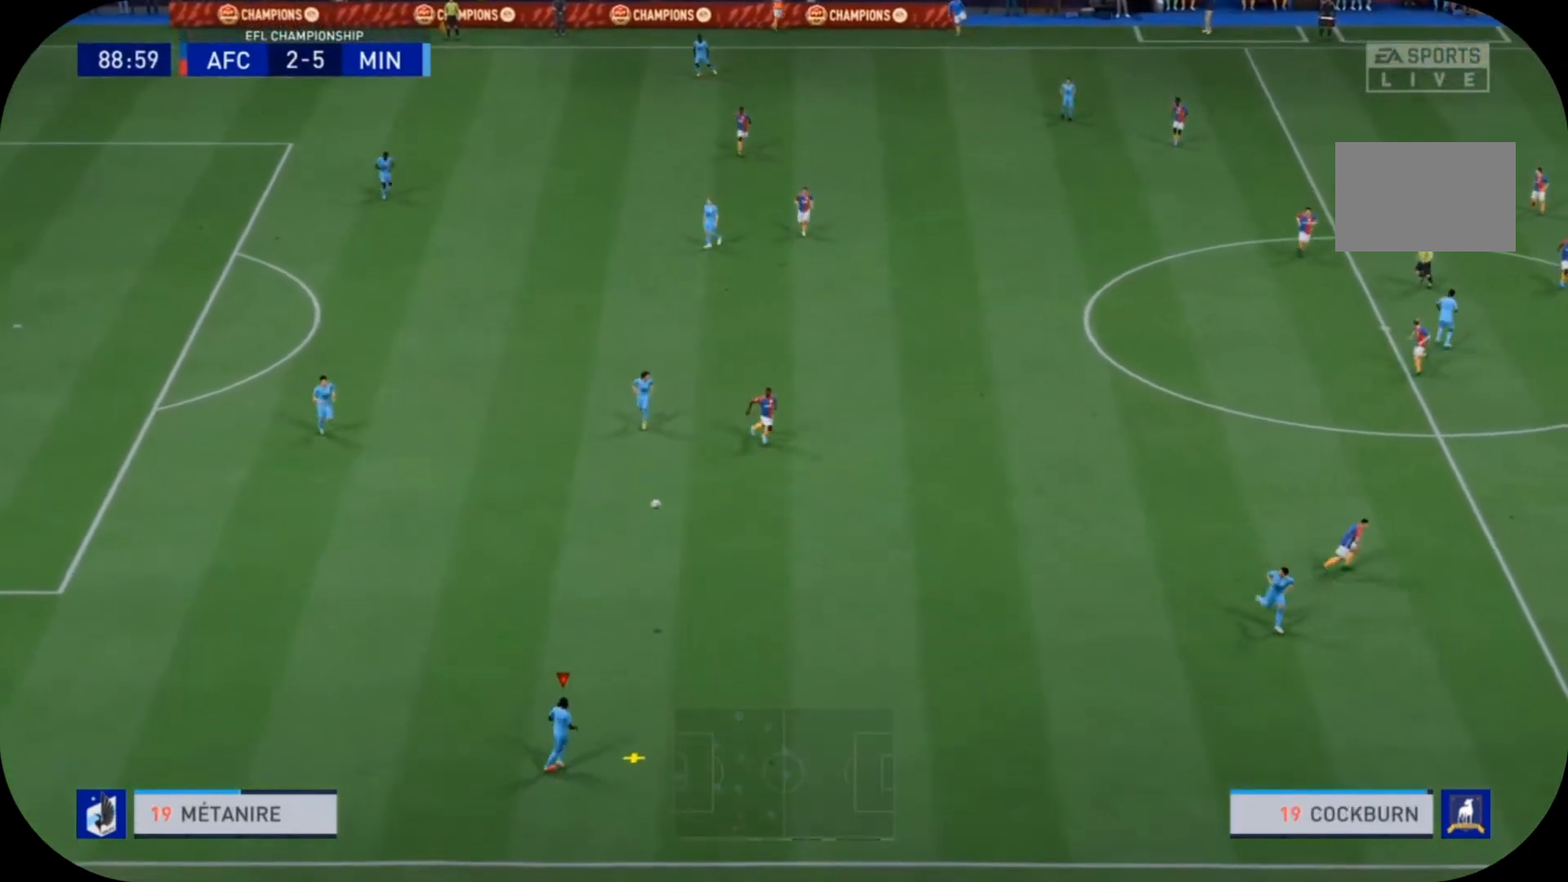
{"buttons": [], "left_stick": "right", "right_stick": "center", "events": [[400, "left_stick", "right"]]}
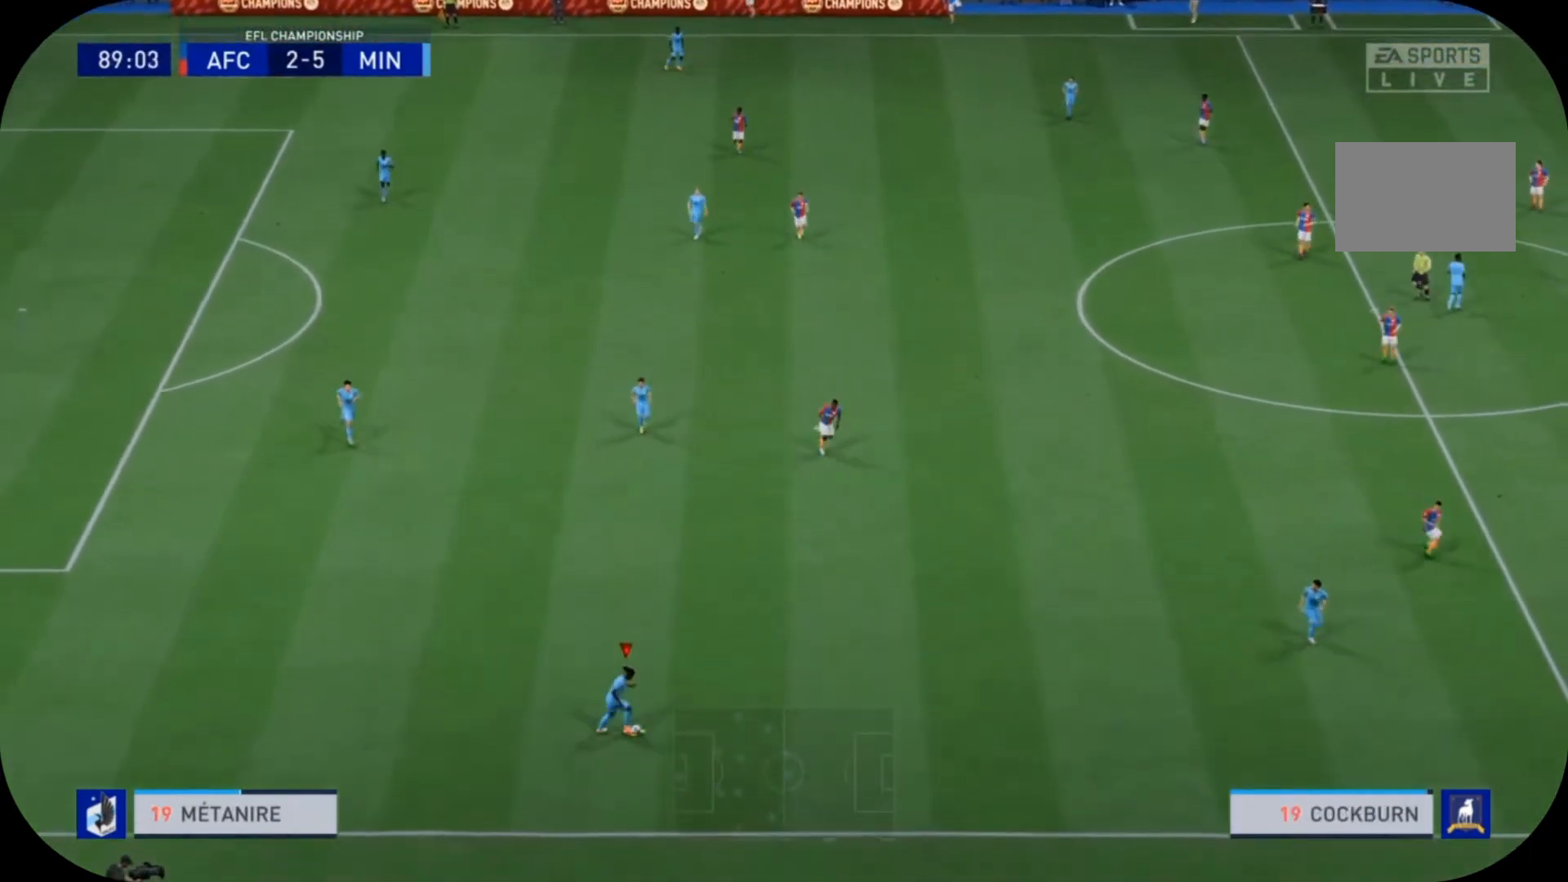
{"buttons": ["R2"], "left_stick": "right", "right_stick": "center", "events": [[133, "R2", "down"]]}
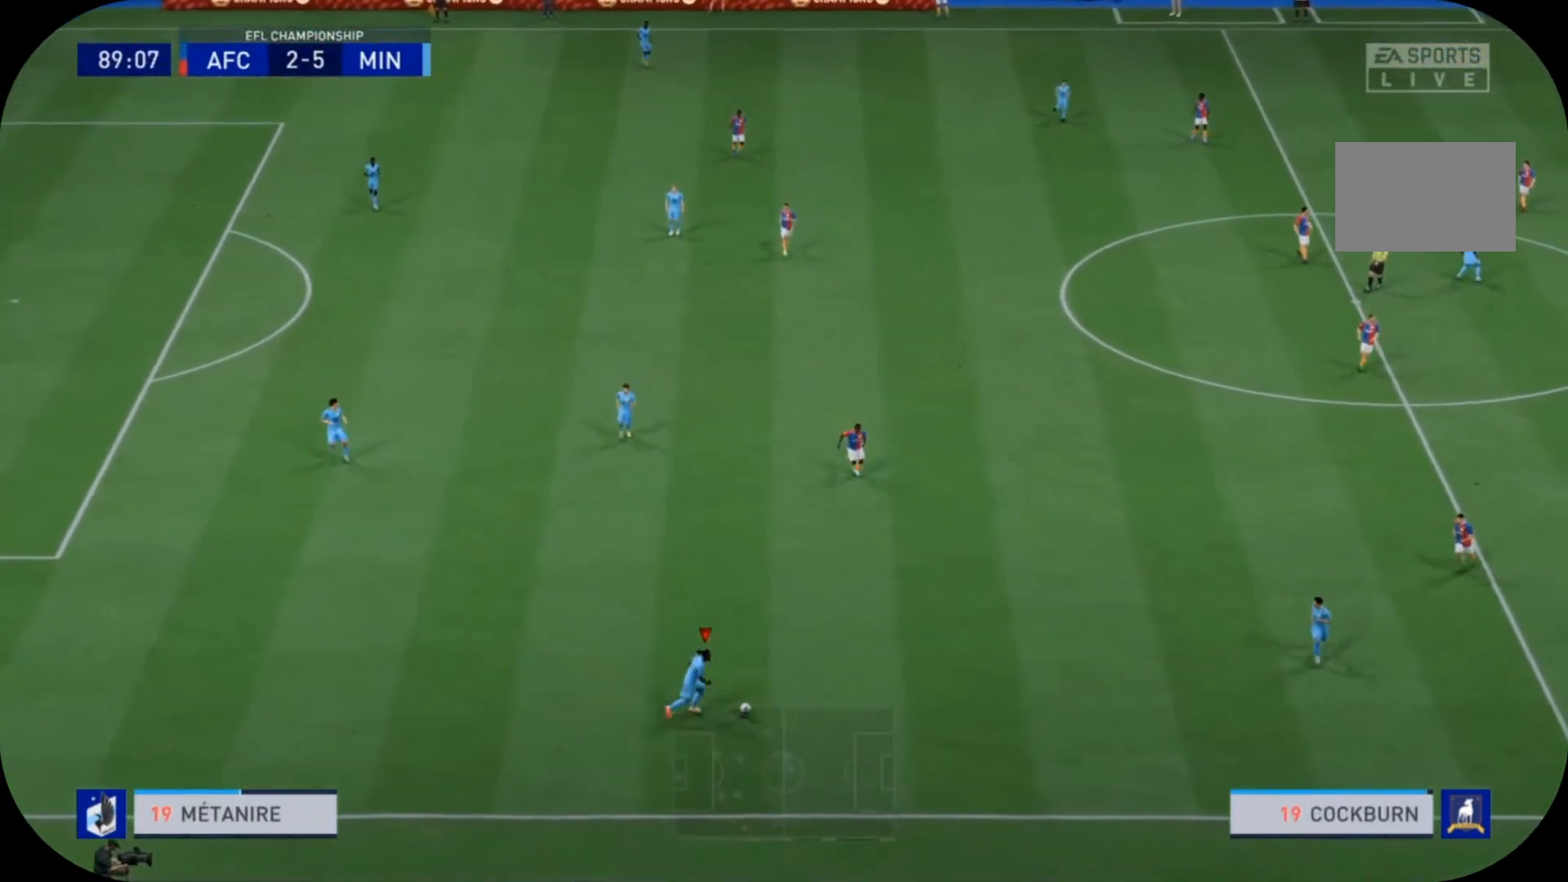
{"buttons": ["R2"], "left_stick": "right", "right_stick": "center", "events": []}
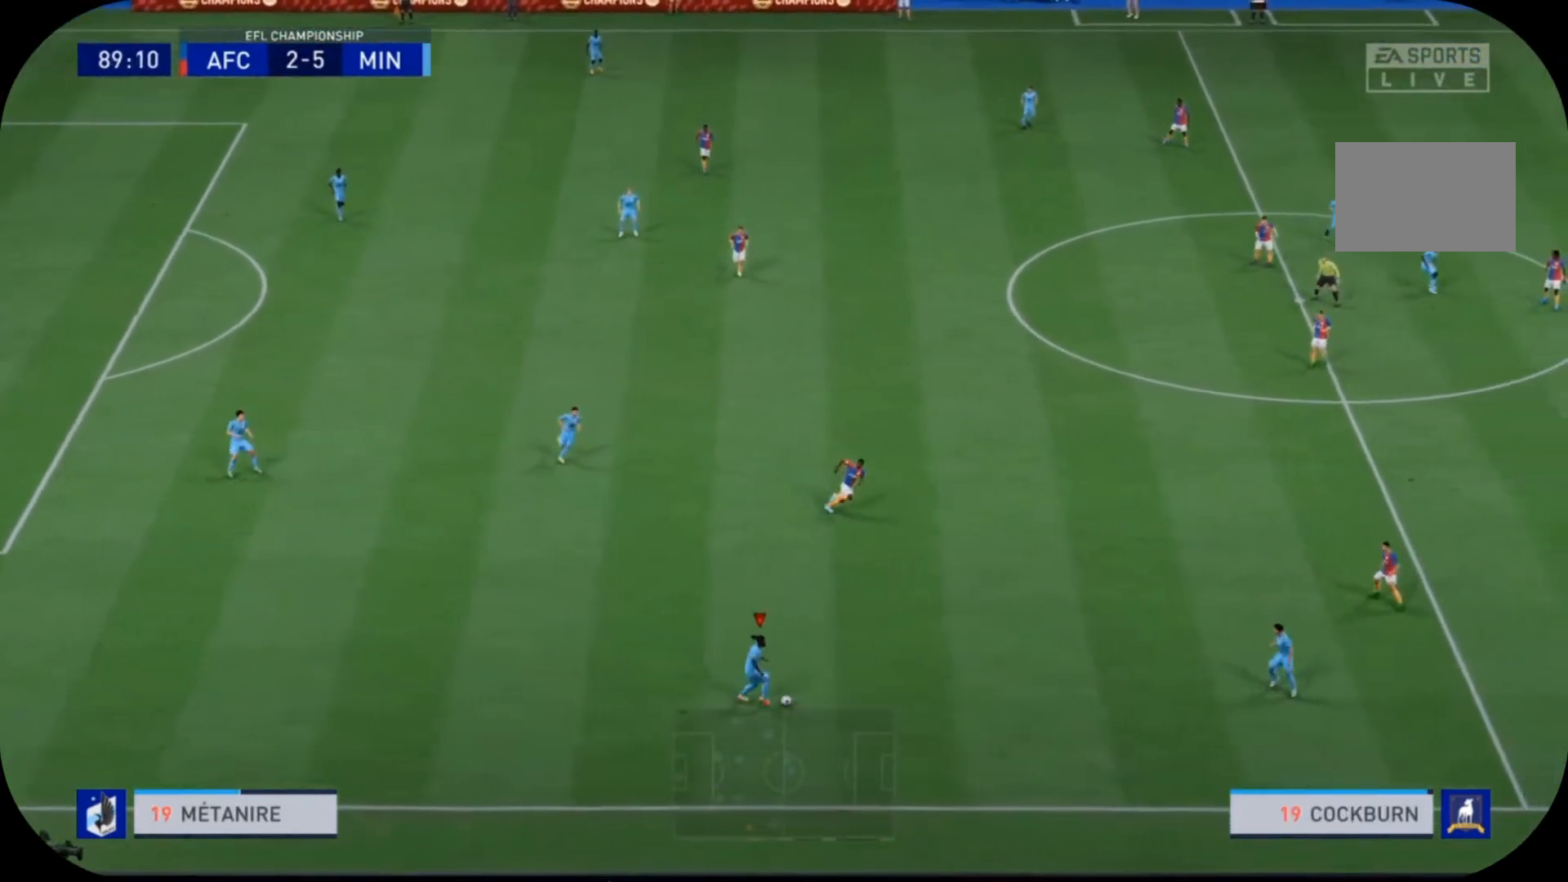
{"buttons": ["R2"], "left_stick": "right", "right_stick": "center", "events": []}
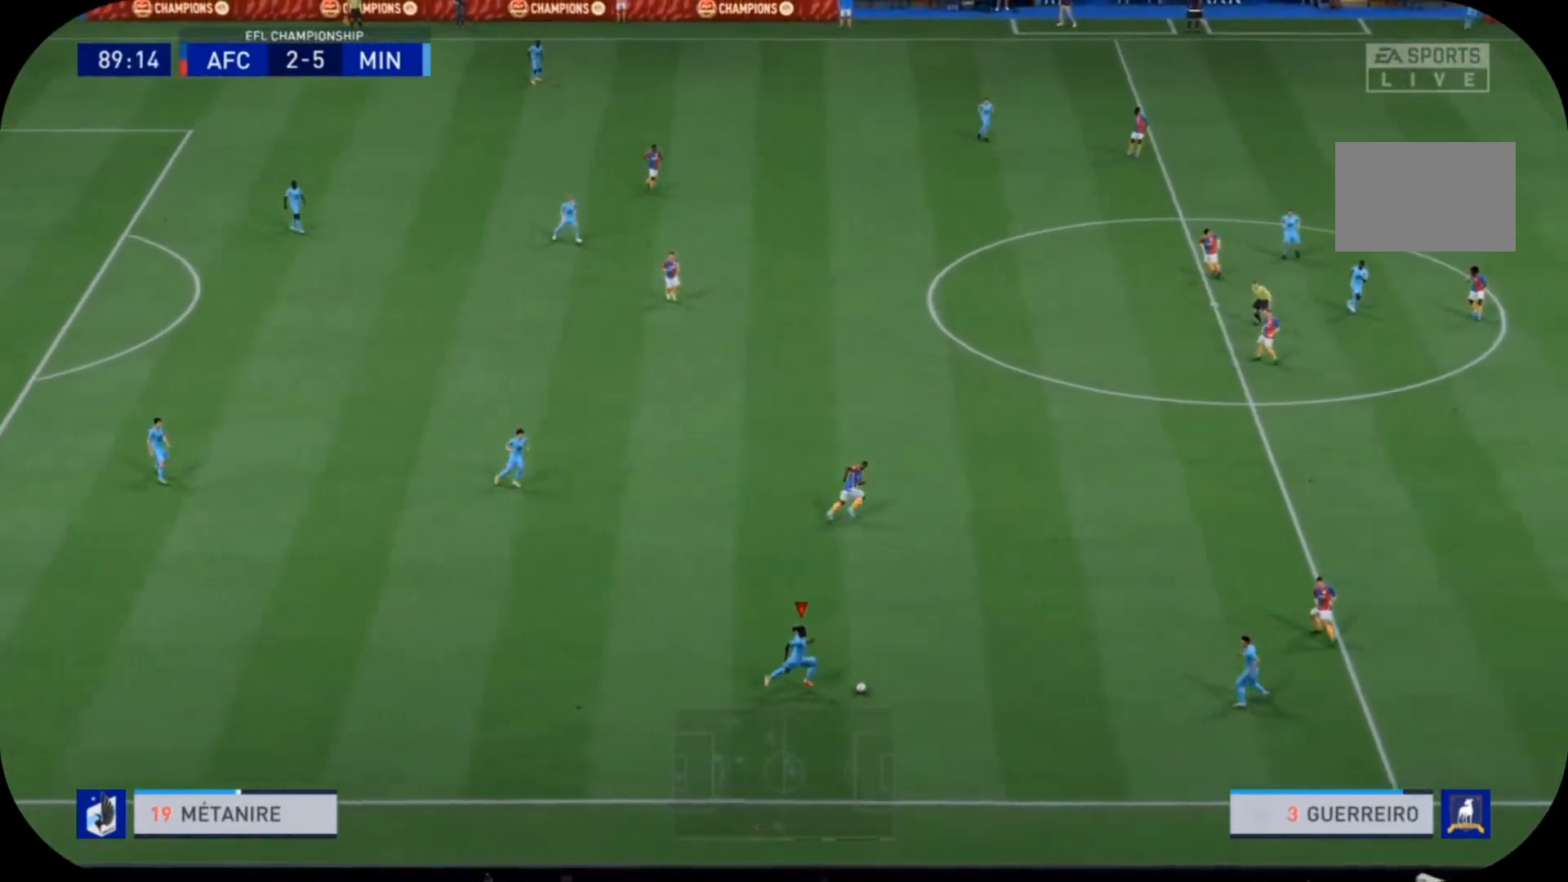
{"buttons": [], "left_stick": "right", "right_stick": "center", "events": [[400, "R2", "up"]]}
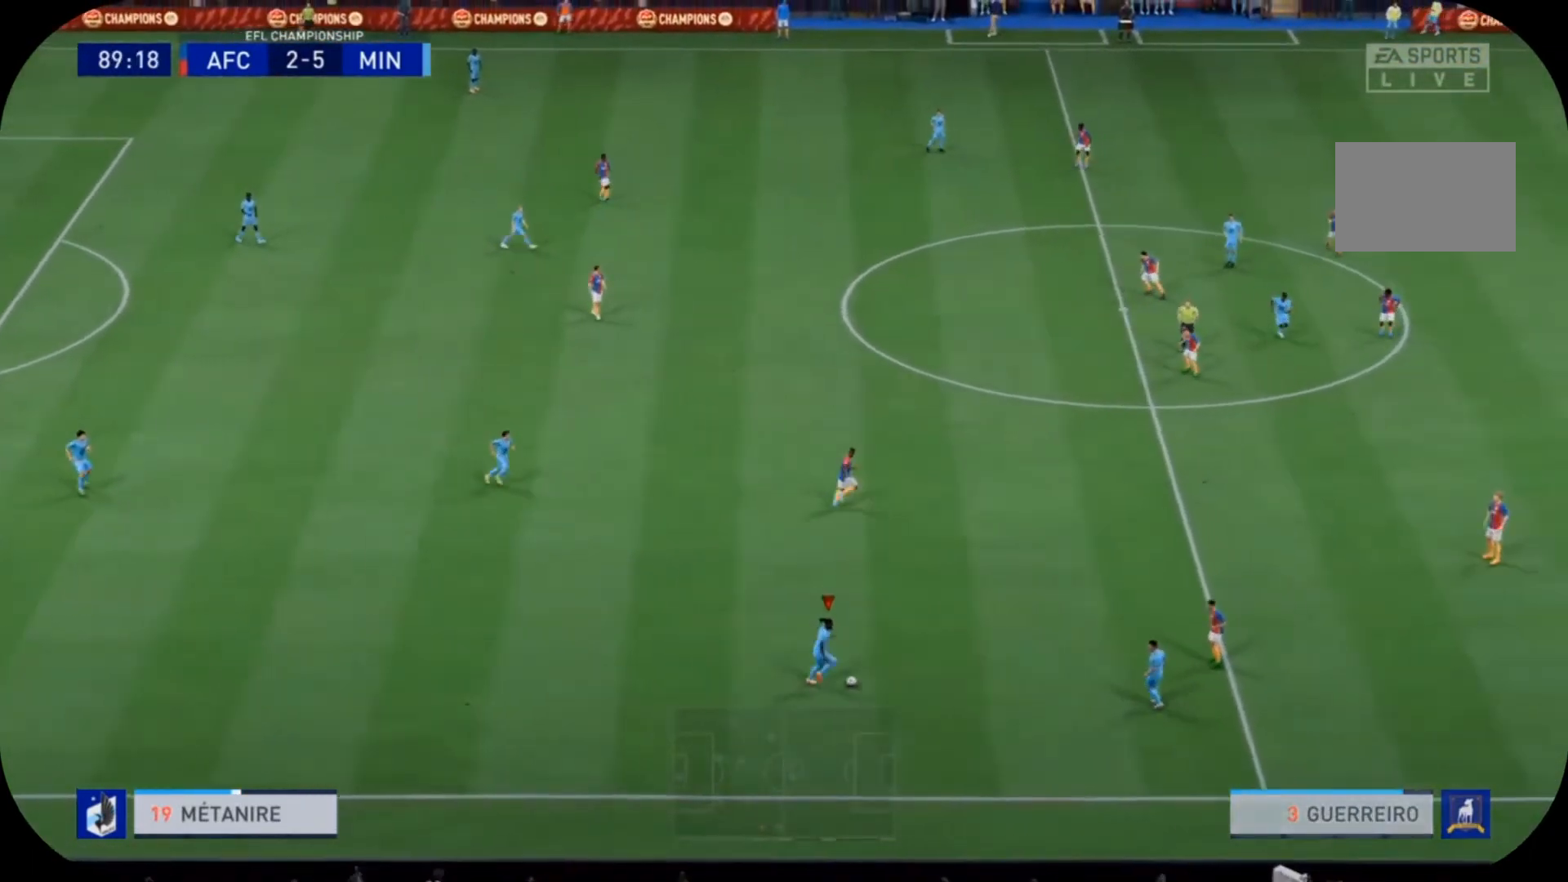
{"buttons": [], "left_stick": "up-right", "right_stick": "up", "events": [[433, "right_stick", "up"], [500, "left_stick", "up-right"]]}
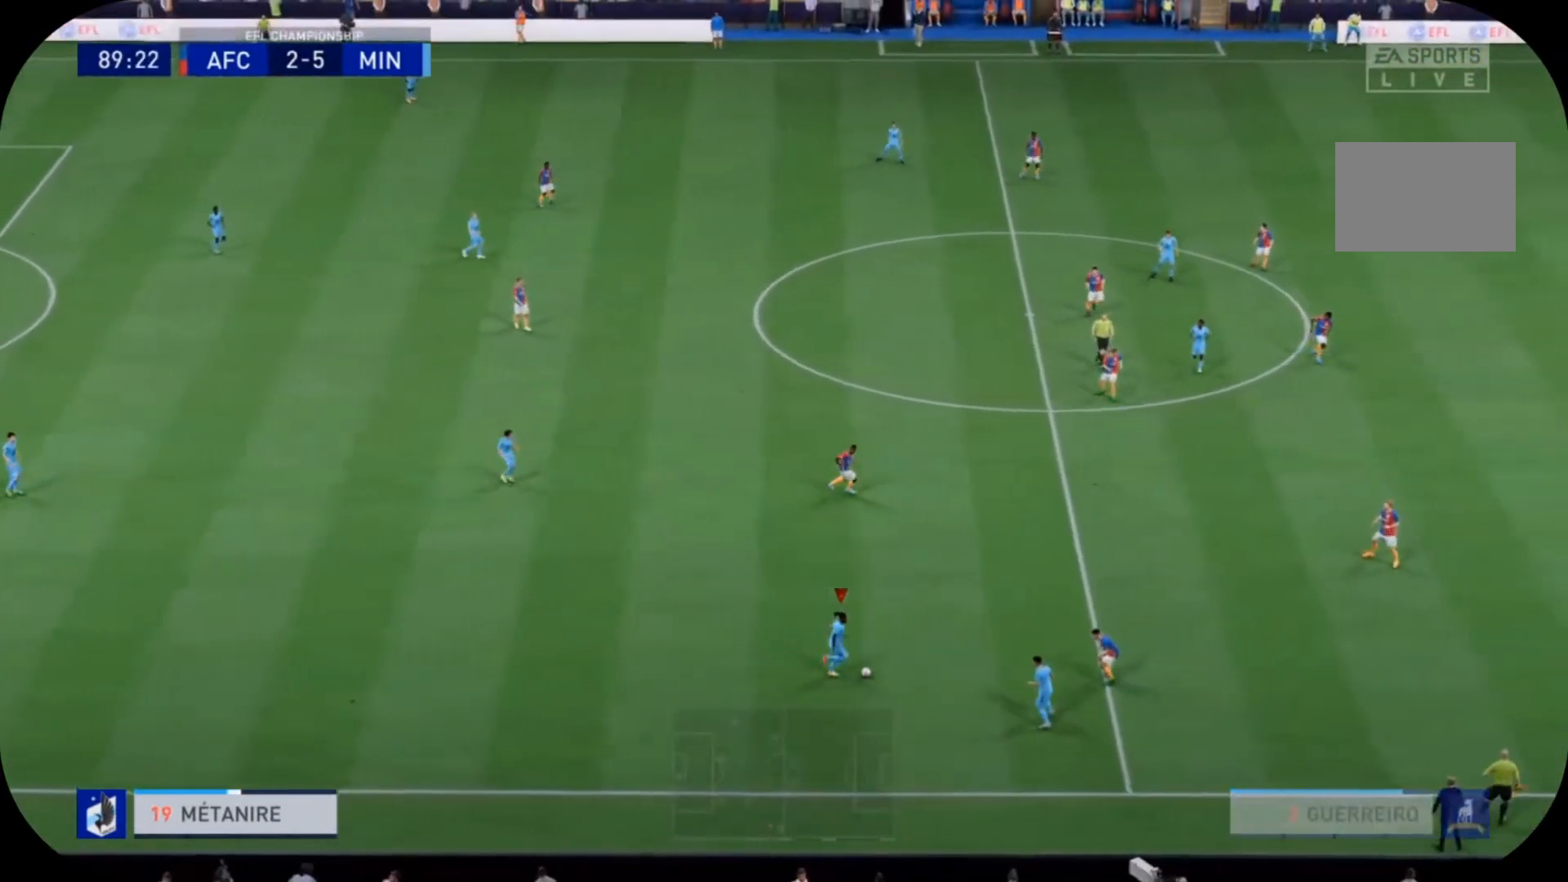
{"buttons": ["R2"], "left_stick": "up-right", "right_stick": "center", "events": [[33, "right_stick", "center"], [167, "R2", "down"]]}
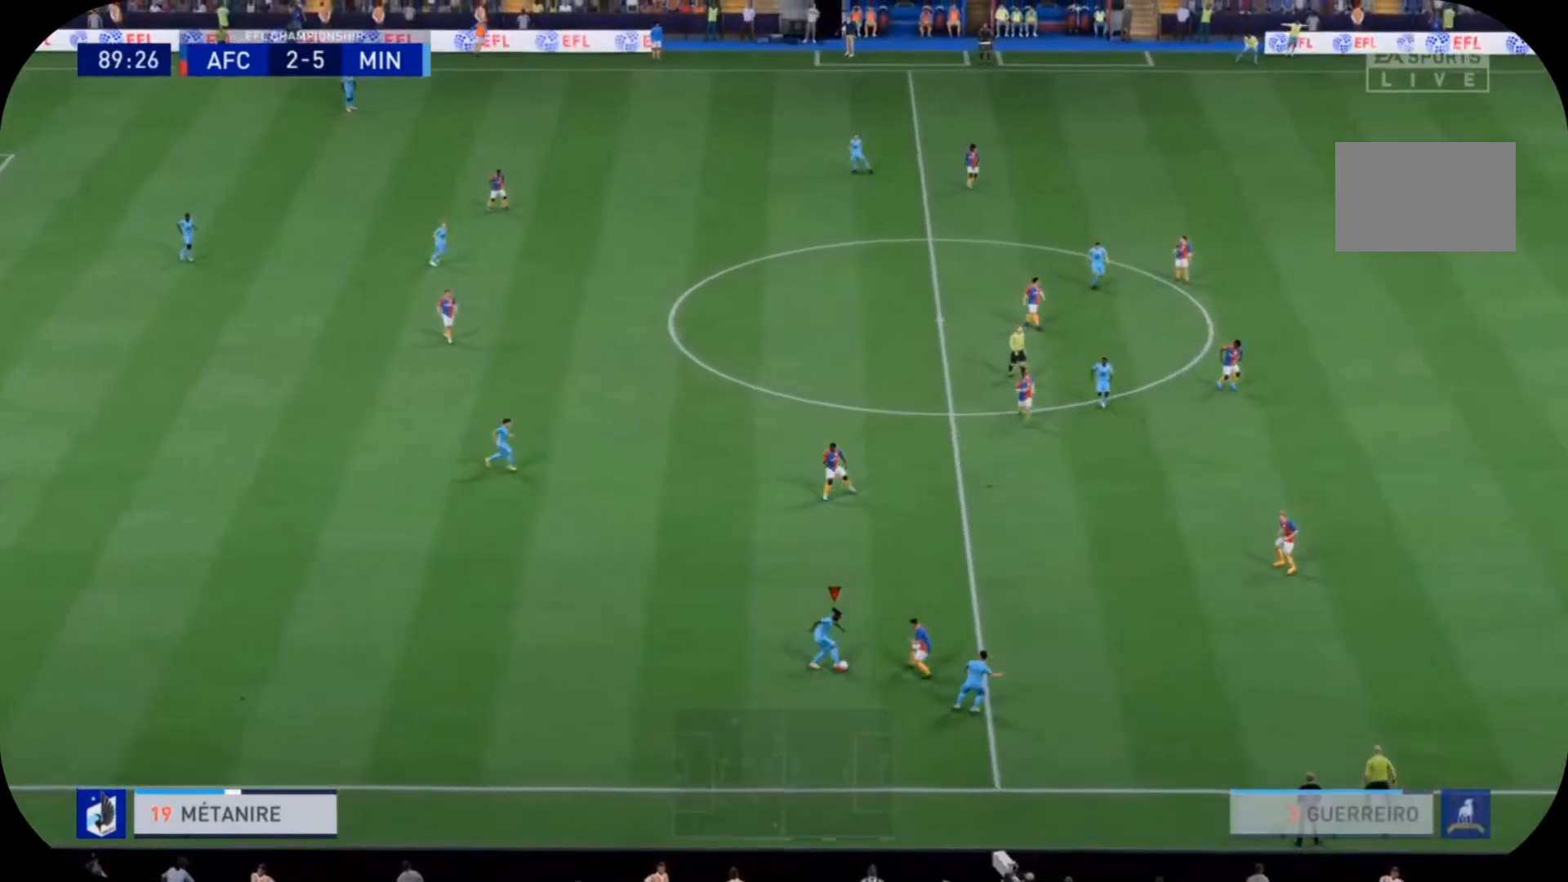
{"buttons": ["R2"], "left_stick": "up-right", "right_stick": "center", "events": []}
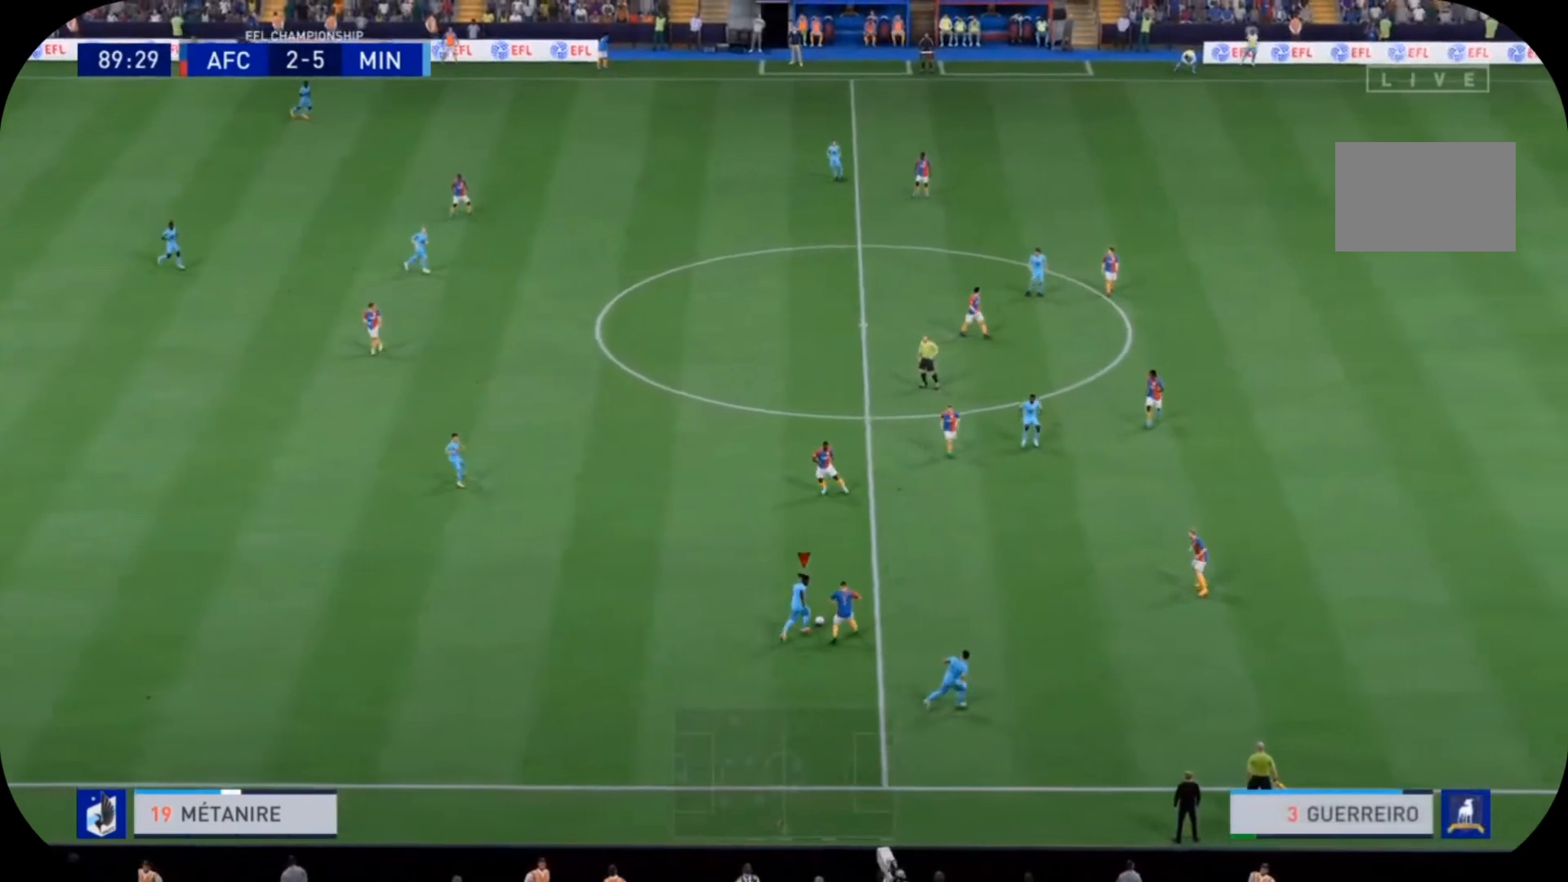
{"buttons": ["R2"], "left_stick": "up", "right_stick": "center", "events": [[400, "left_stick", "up"]]}
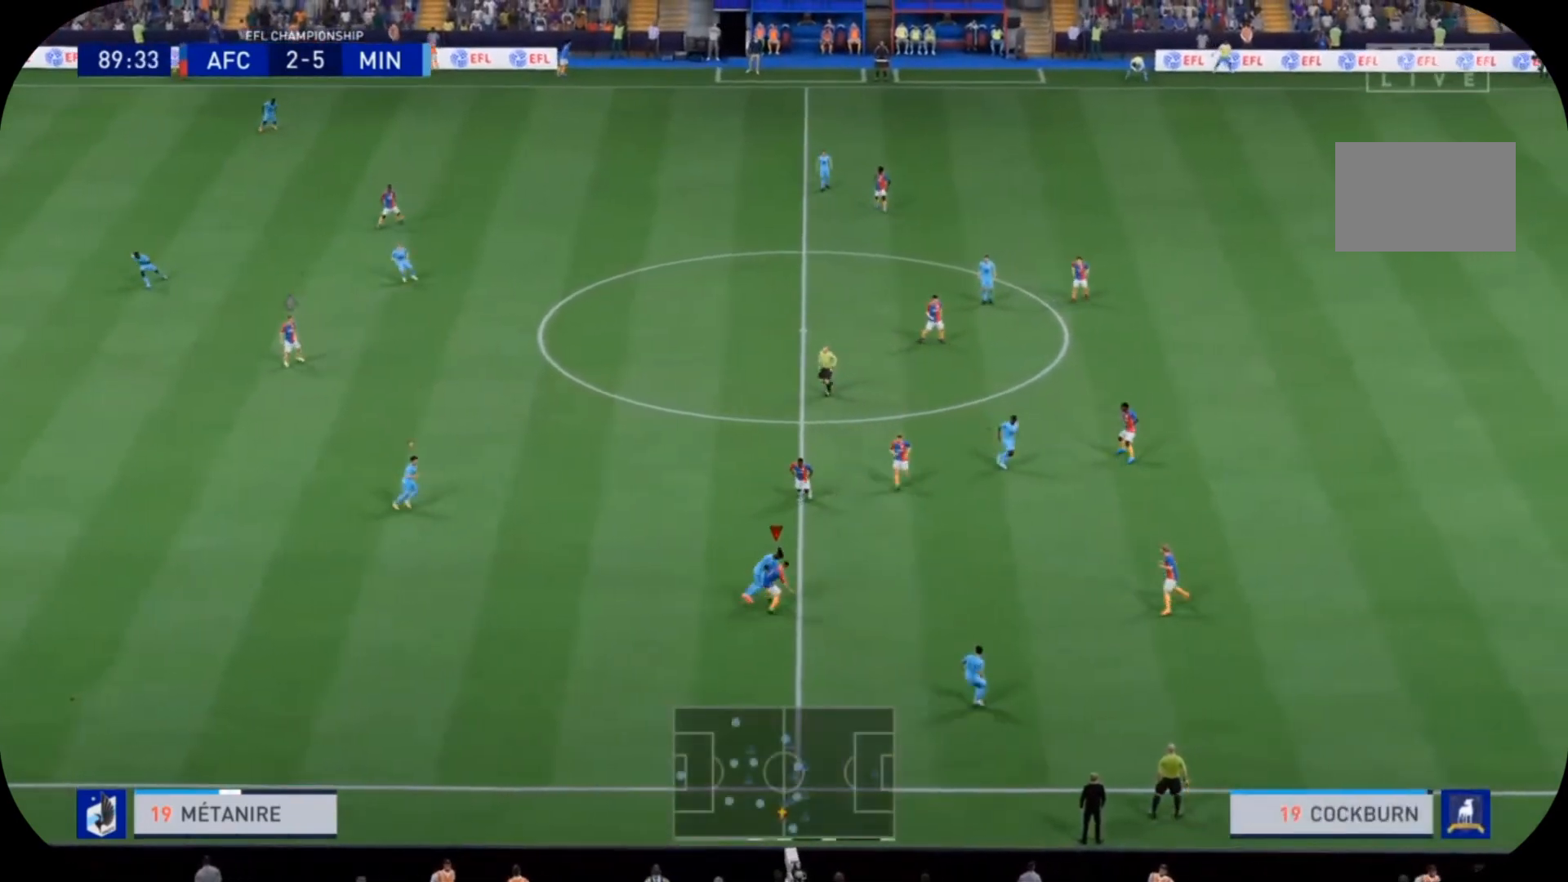
{"buttons": ["R2"], "left_stick": "up", "right_stick": "center", "events": []}
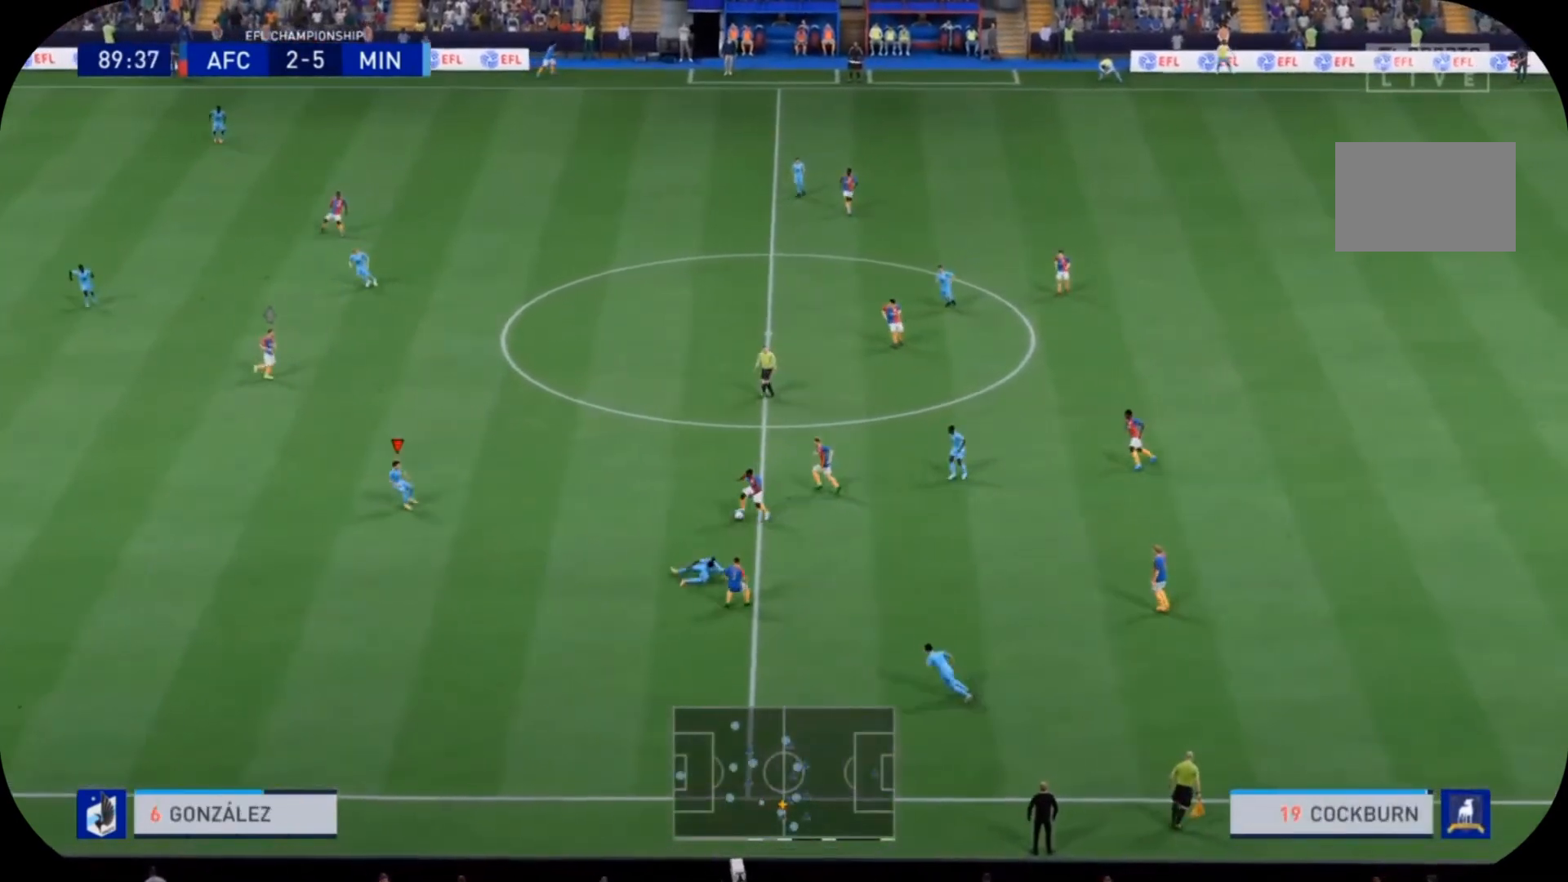
{"buttons": [], "left_stick": "up-right", "right_stick": "center", "events": [[33, "left_stick", "up-right"], [133, "R2", "up"]]}
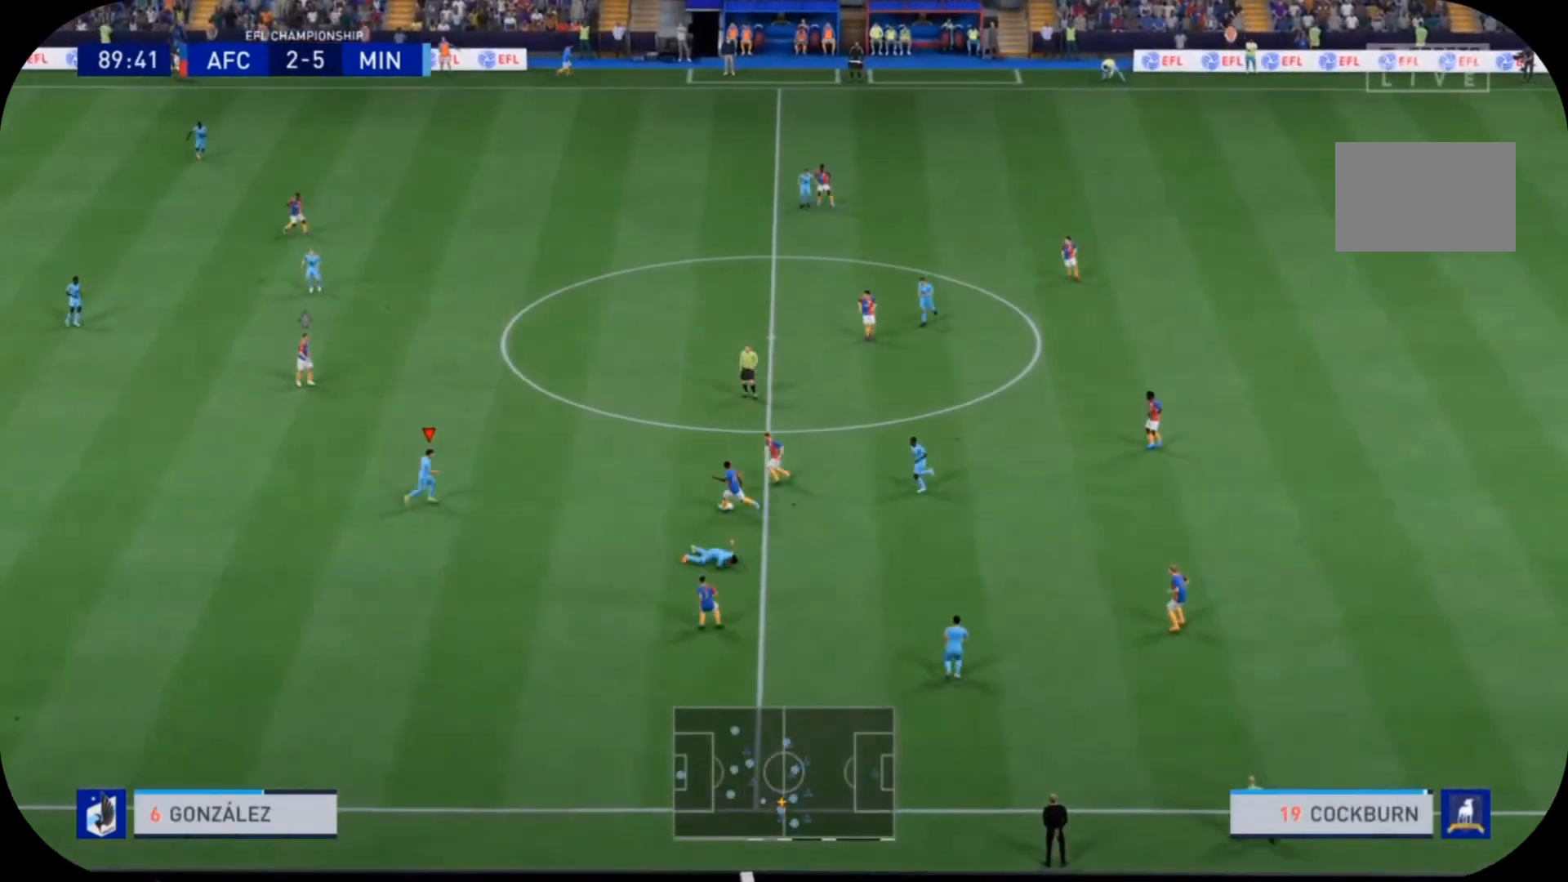
{"buttons": ["R2"], "left_stick": "up-right", "right_stick": "center", "events": [[133, "R2", "down"]]}
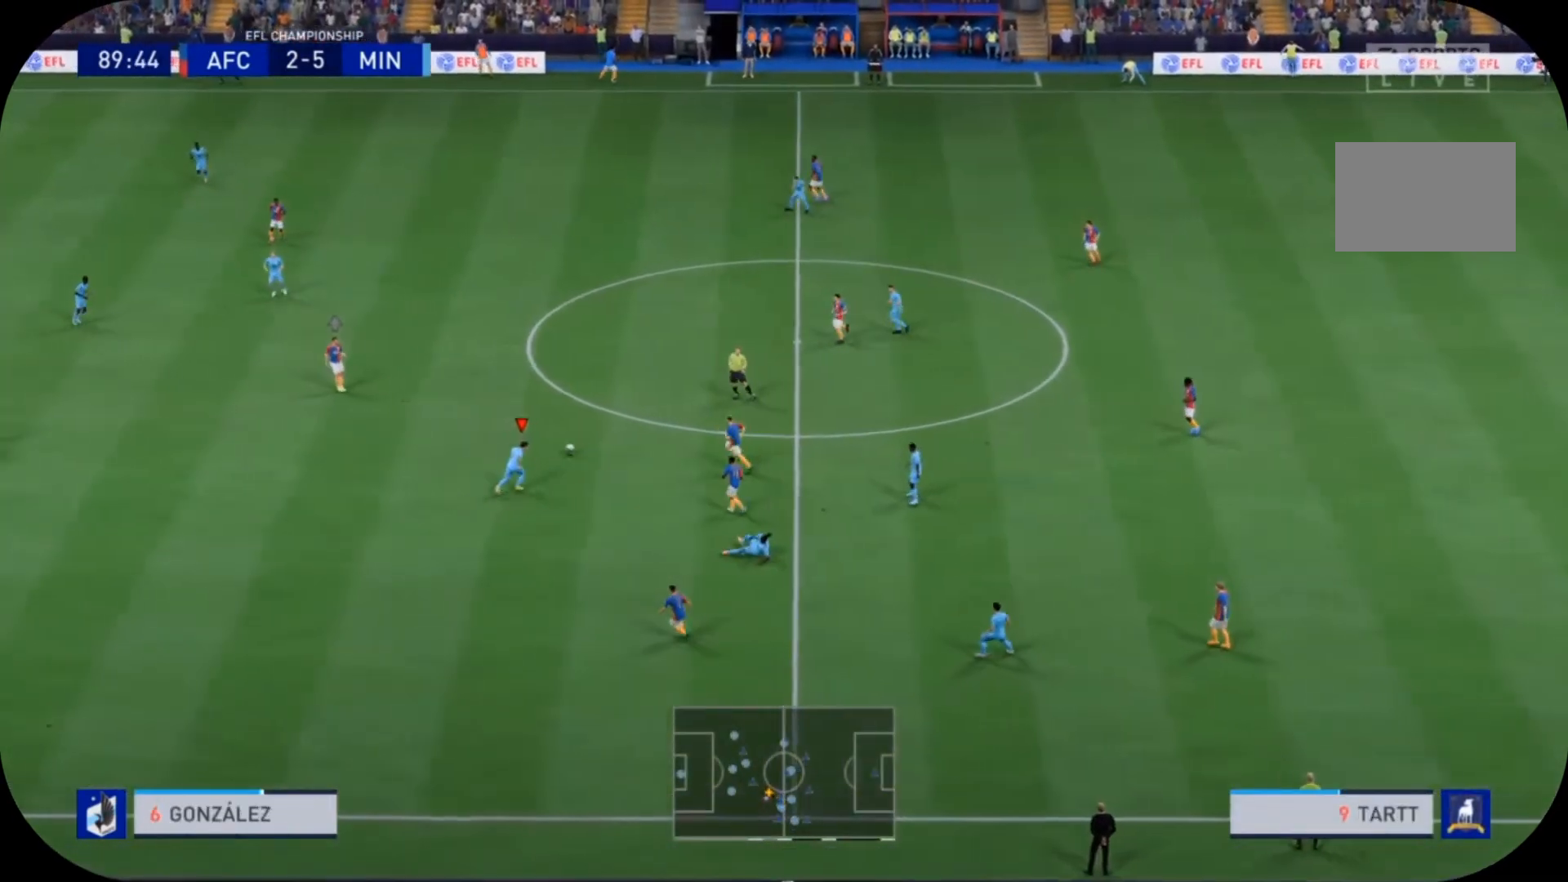
{"buttons": ["R2"], "left_stick": "left", "right_stick": "center", "events": [[167, "left_stick", "up-left"], [467, "left_stick", "left"]]}
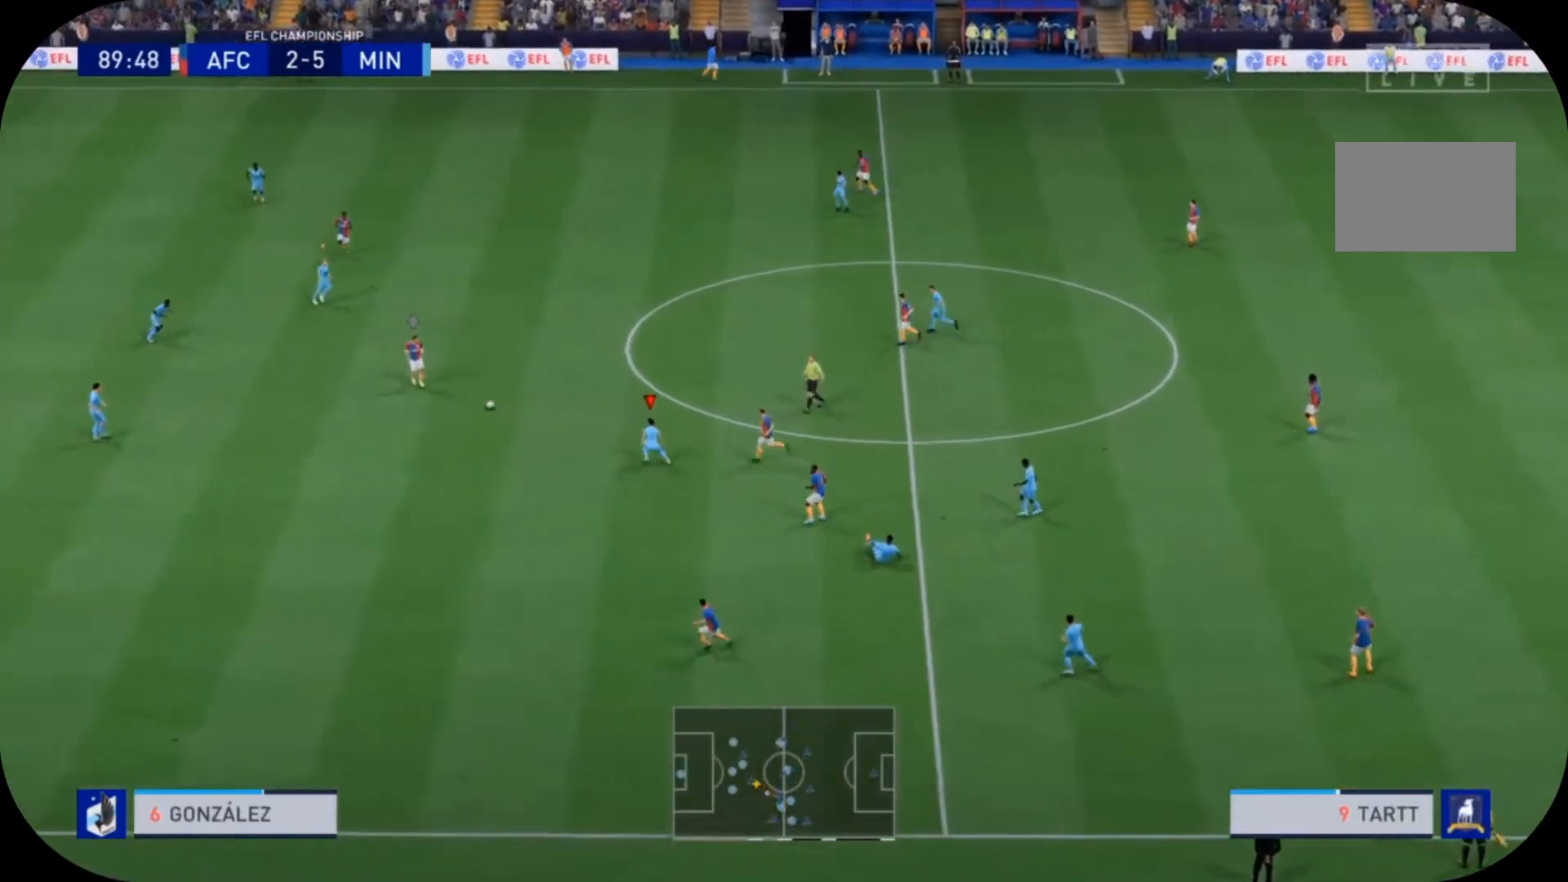
{"buttons": ["R2"], "left_stick": "left", "right_stick": "center", "events": []}